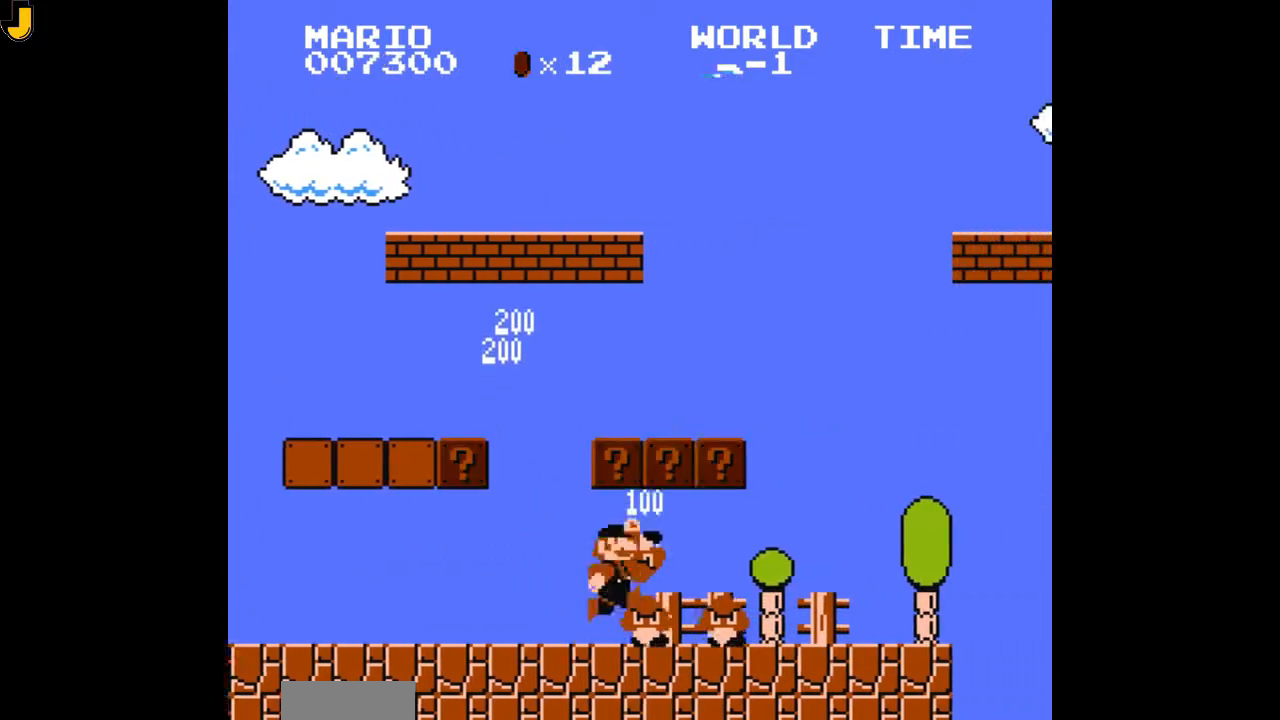
Gameplay with a controller (Nintendo layout); each line is a JSON object with the inputs held at the frame after it (dt_ms = milliseconds from this image to that frame). "events" lists button and stick changes between this image and that frame as [ms after this image, input, new state], when the widget could be followed in between. Not read: L3 R3.
{"dt_ms": 1000, "buttons": ["B", "DPAD_LEFT"]}
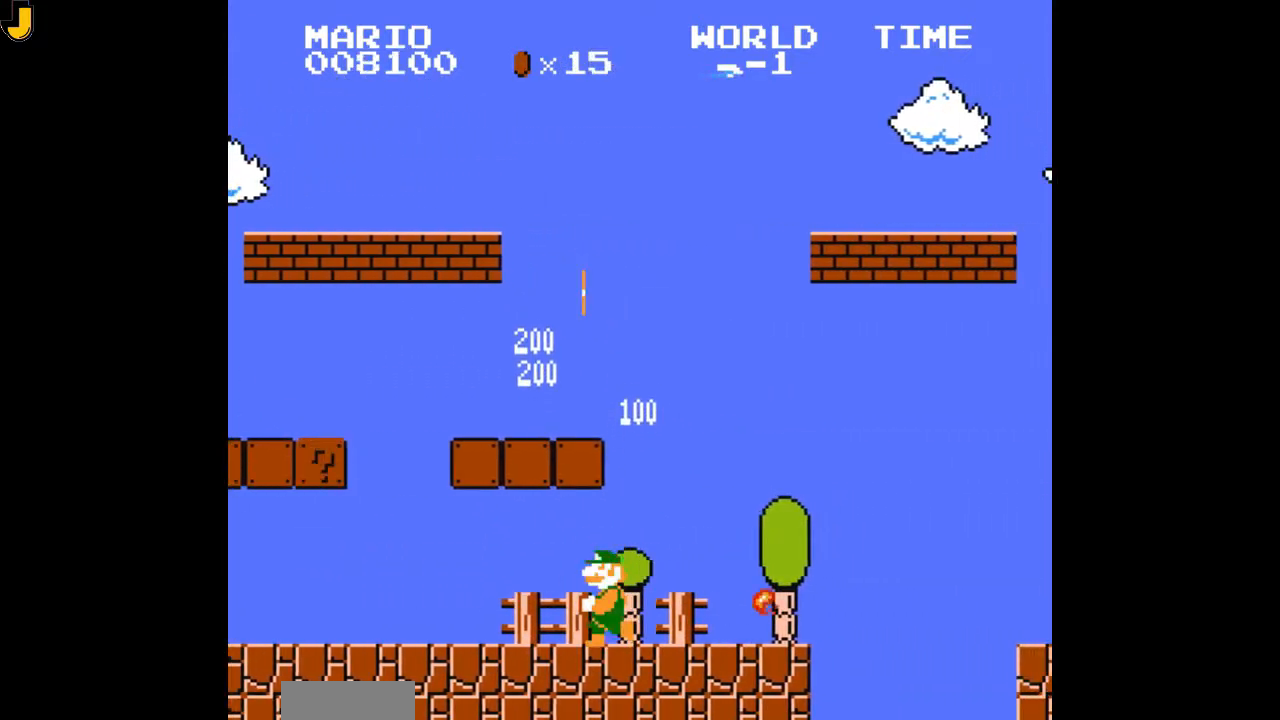
{"dt_ms": 500, "buttons": ["B", "DPAD_LEFT"], "events": []}
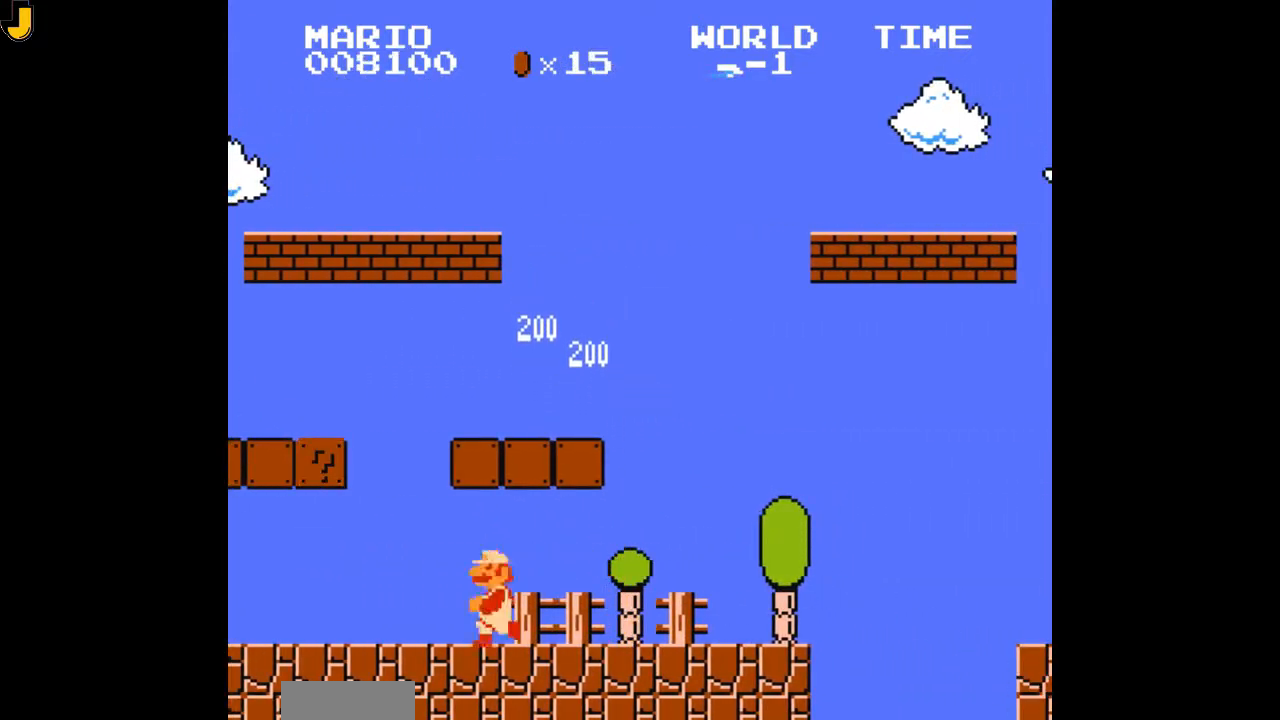
{"dt_ms": 500, "buttons": ["A", "B"], "events": [[300, "A", "down"], [467, "DPAD_LEFT", "up"]]}
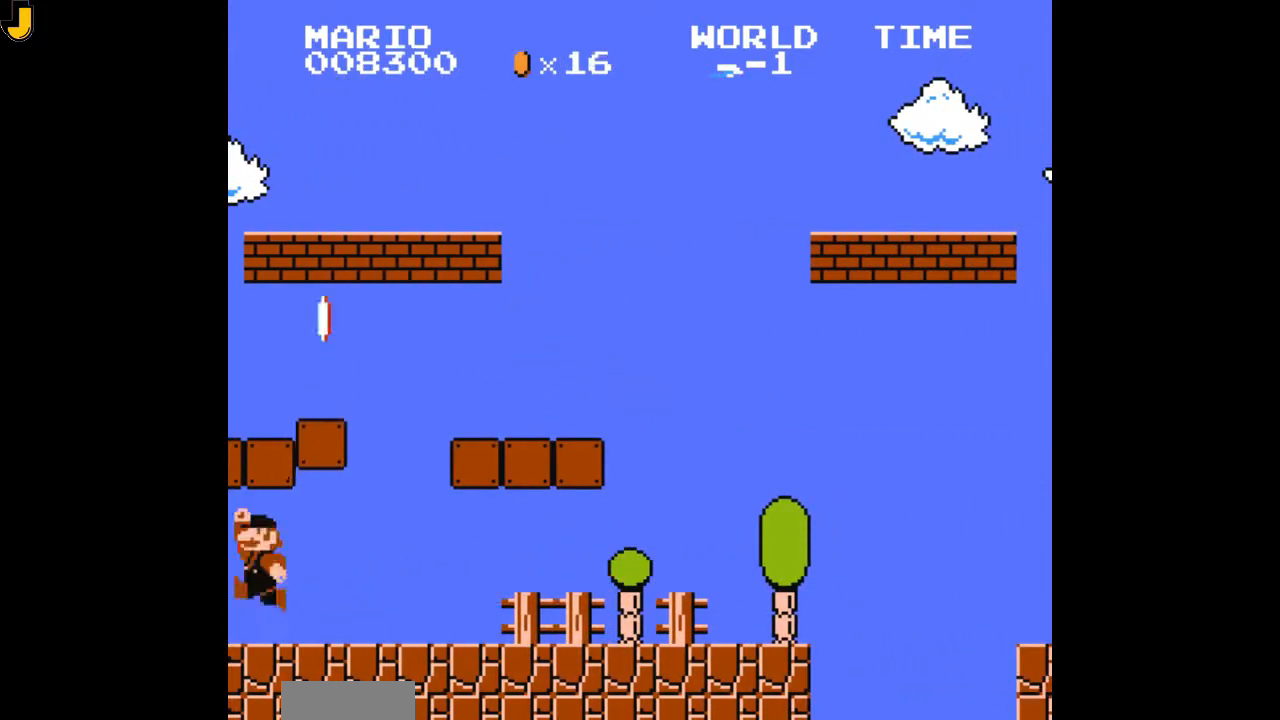
{"dt_ms": 500, "buttons": ["B", "DPAD_RIGHT"], "events": [[67, "DPAD_RIGHT", "down"], [100, "A", "up"]]}
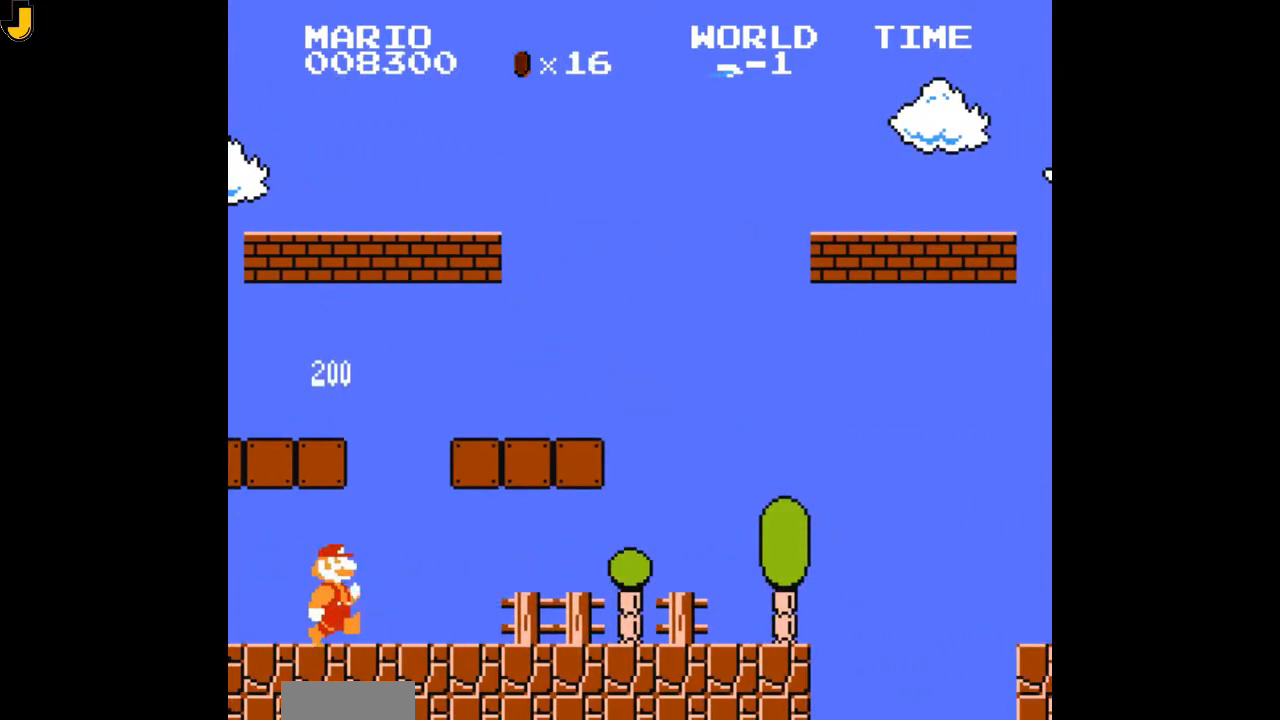
{"dt_ms": 500, "buttons": ["B", "DPAD_RIGHT"], "events": []}
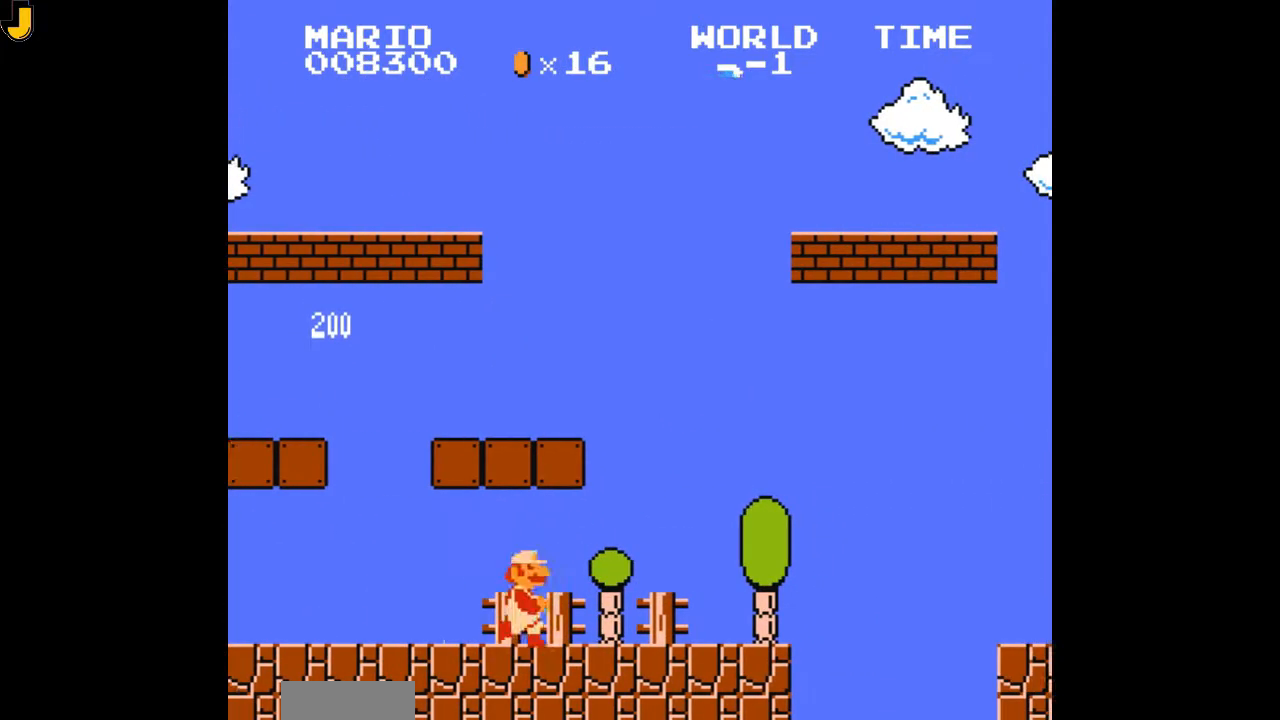
{"dt_ms": 500, "buttons": ["A", "B", "DPAD_RIGHT"], "events": [[433, "A", "down"]]}
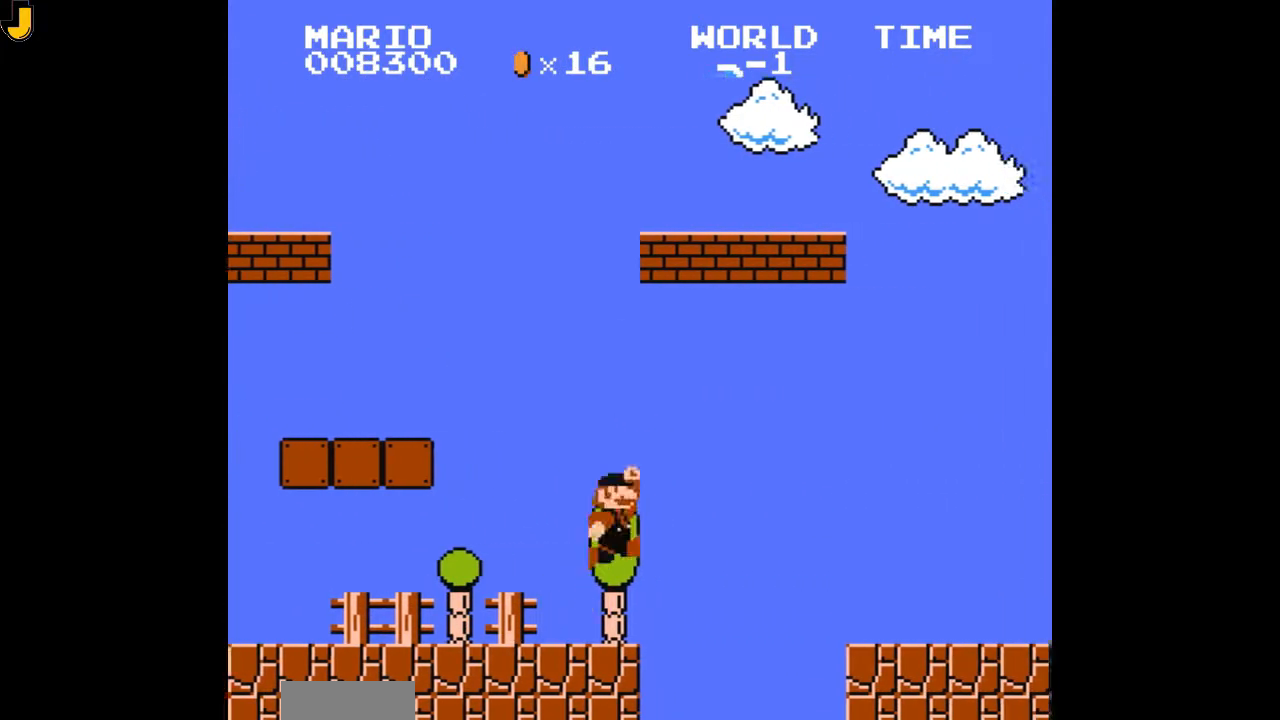
{"dt_ms": 500, "buttons": ["A", "B", "DPAD_RIGHT"]}
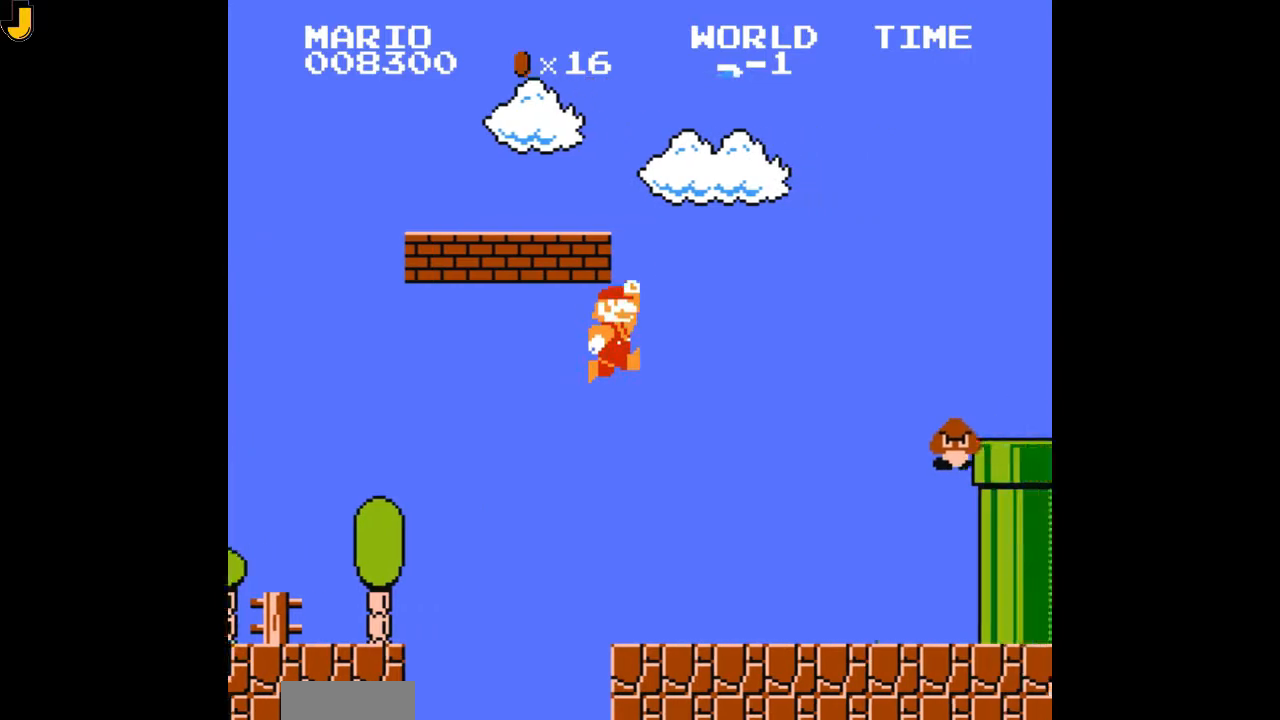
{"dt_ms": 500, "buttons": ["B", "DPAD_RIGHT"]}
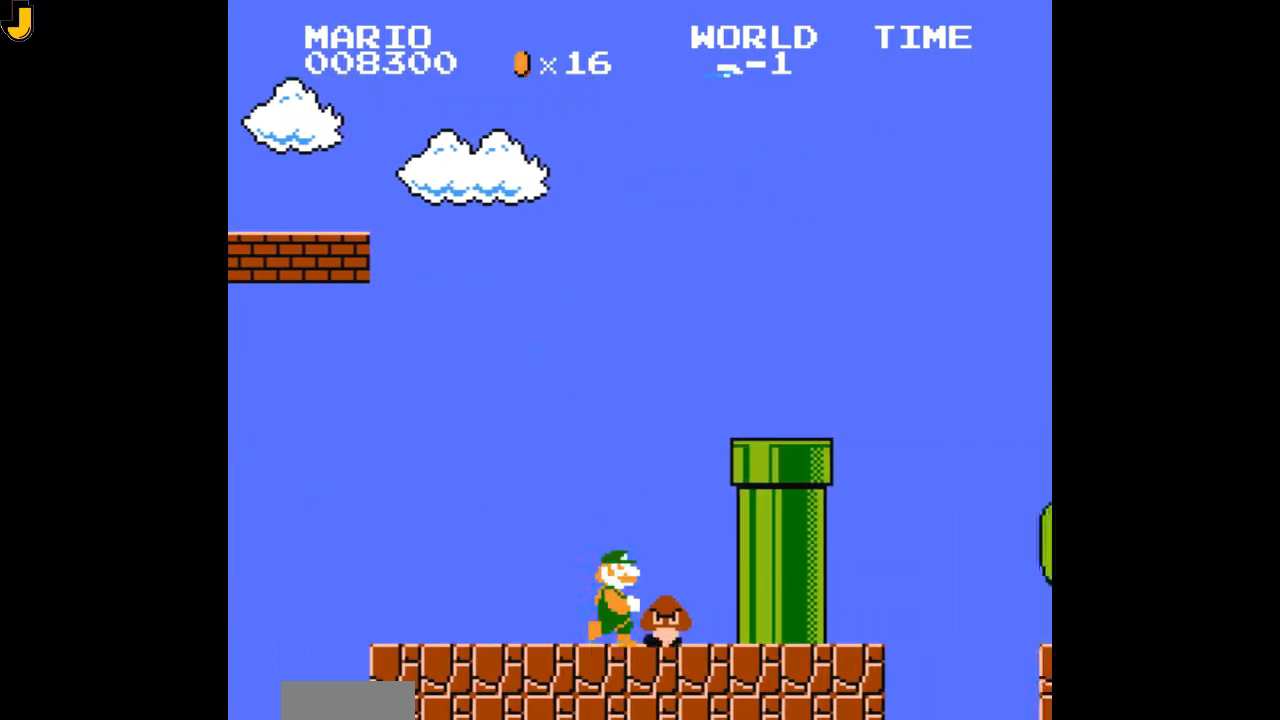
{"dt_ms": 500, "buttons": ["B", "DPAD_RIGHT"], "events": [[133, "A", "down"], [500, "A", "up"]]}
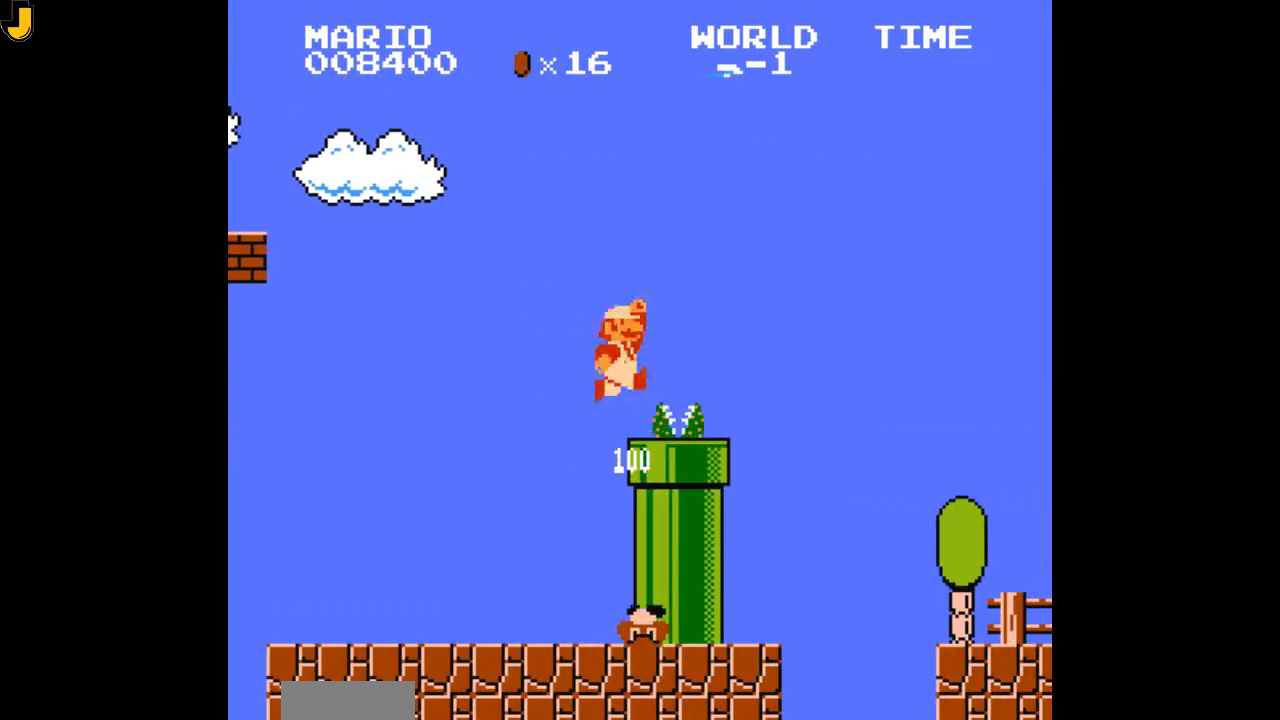
{"dt_ms": 500, "buttons": ["A", "B", "DPAD_RIGHT"], "events": [[367, "A", "down"]]}
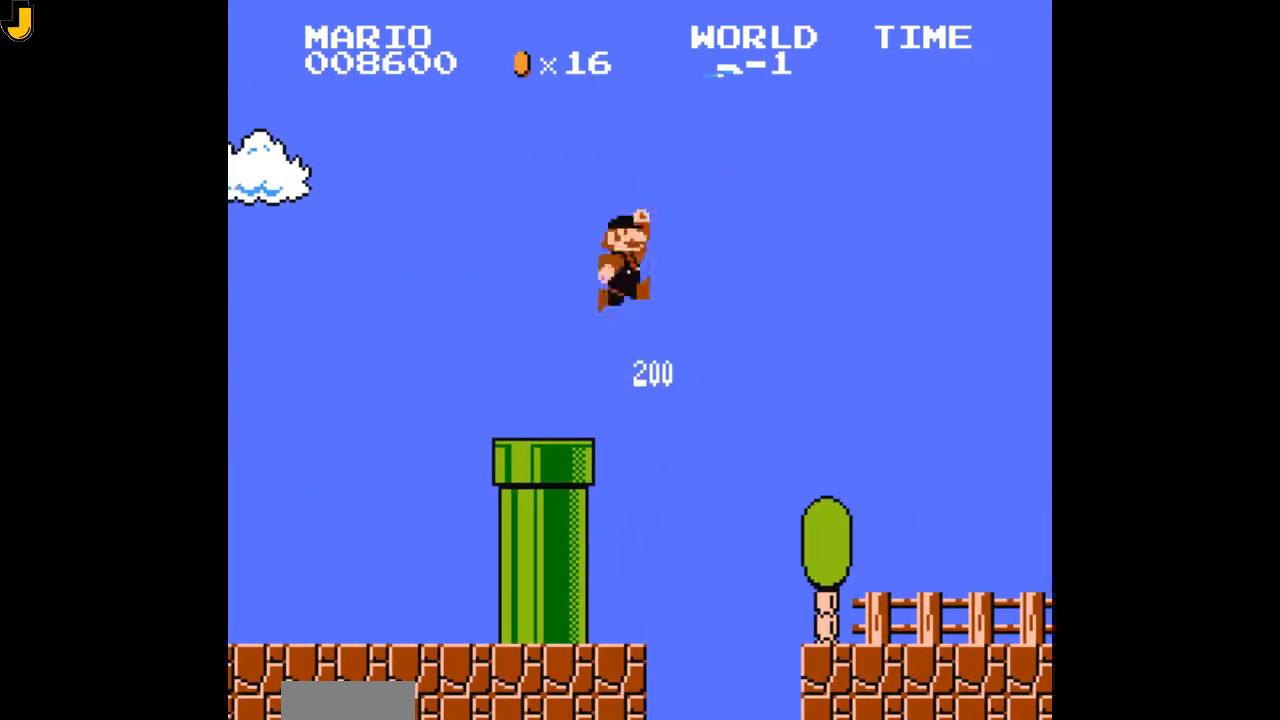
{"dt_ms": 500, "buttons": ["A", "B", "DPAD_RIGHT"], "events": []}
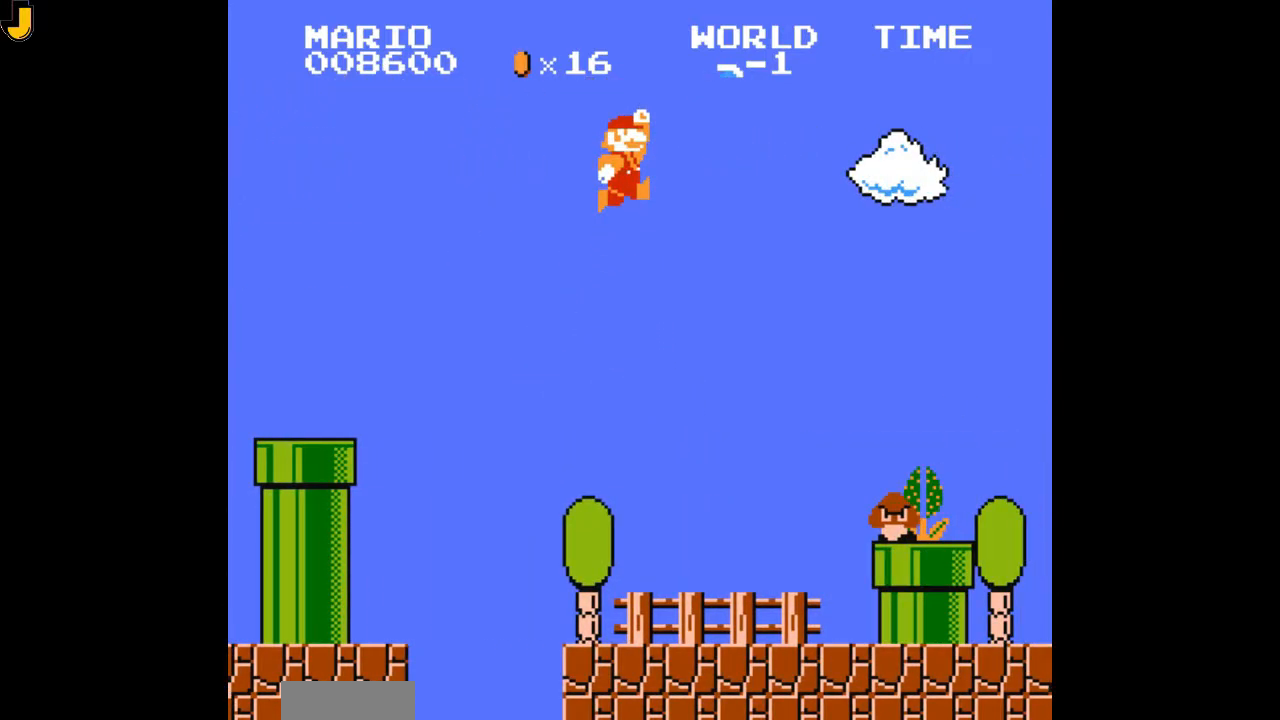
{"dt_ms": 500, "buttons": ["B", "DPAD_RIGHT"], "events": [[367, "A", "up"]]}
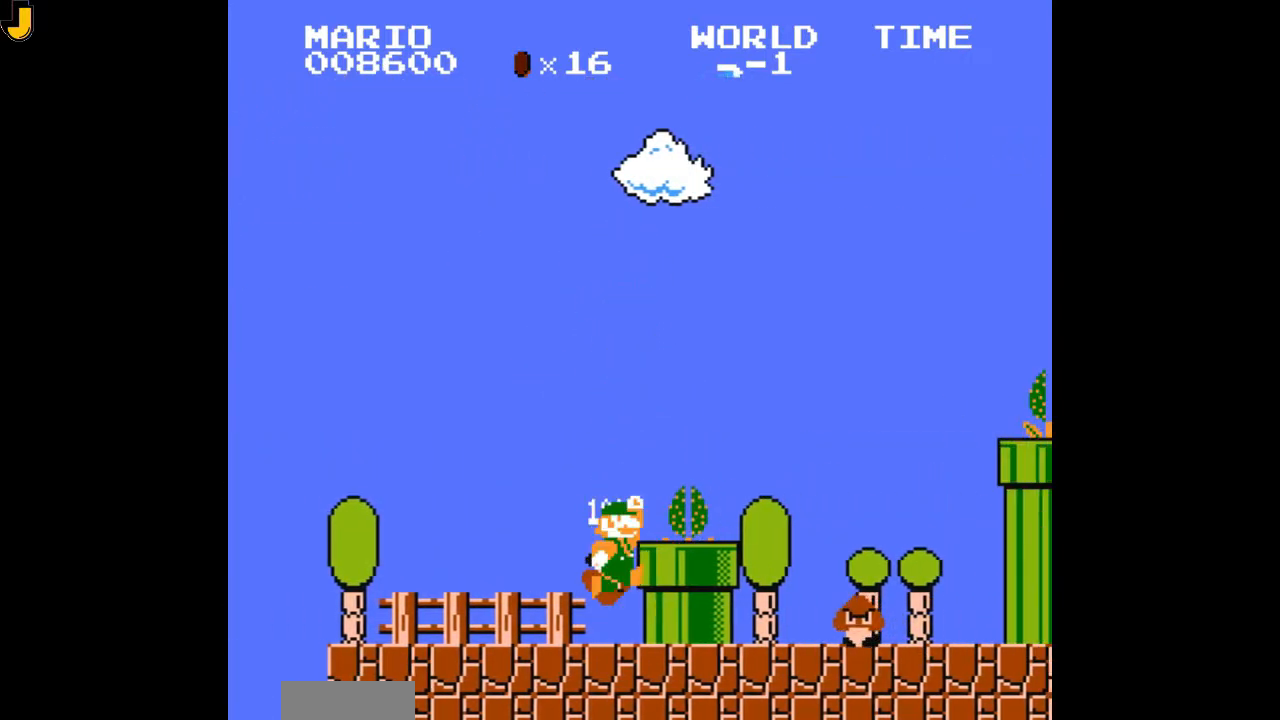
{"dt_ms": 500, "buttons": ["B", "DPAD_RIGHT"], "events": [[233, "A", "down"], [333, "A", "up"]]}
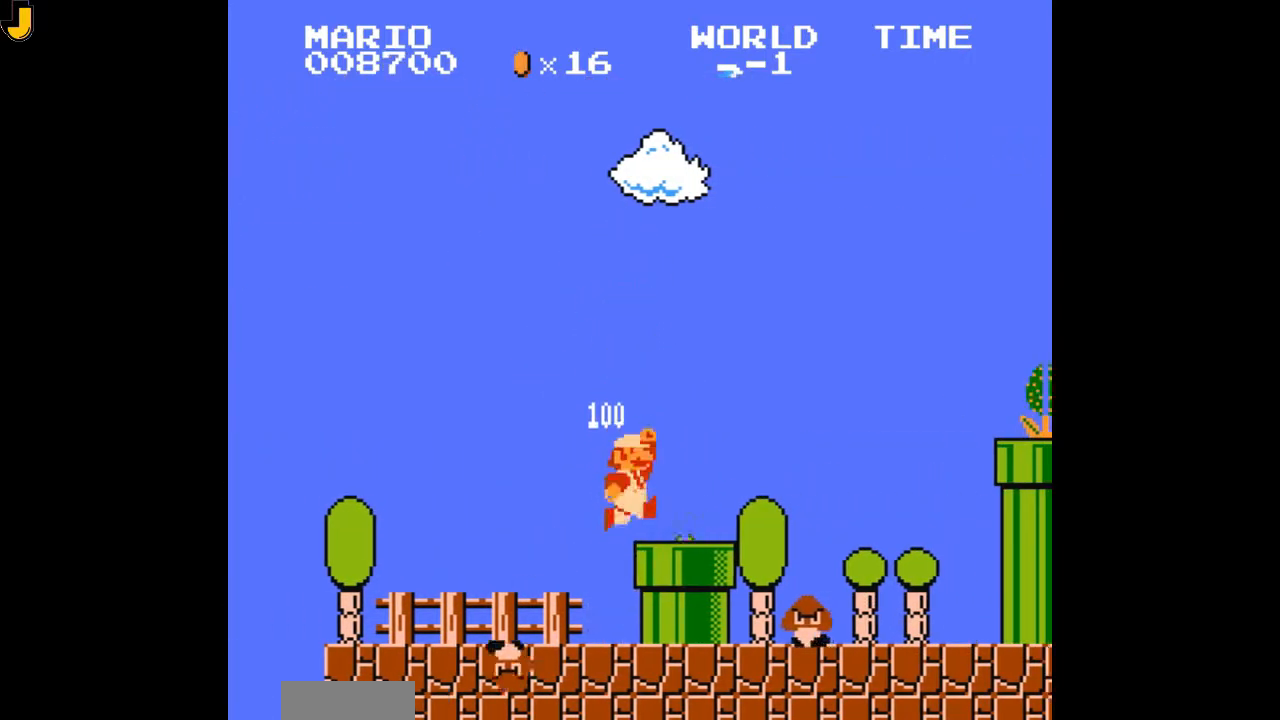
{"dt_ms": 500, "buttons": ["A", "B", "DPAD_RIGHT"], "events": [[367, "A", "down"]]}
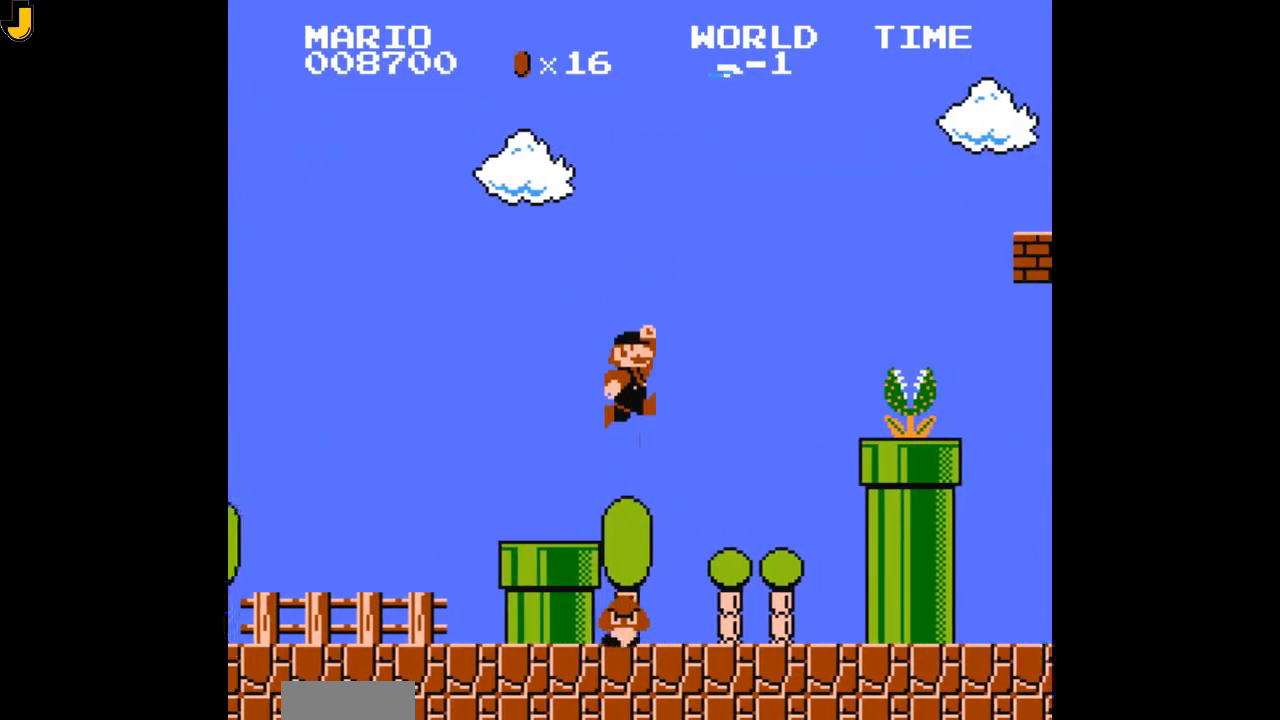
{"dt_ms": 500, "buttons": ["B", "DPAD_LEFT"], "events": [[267, "A", "up"], [367, "DPAD_RIGHT", "up"], [500, "DPAD_LEFT", "down"]]}
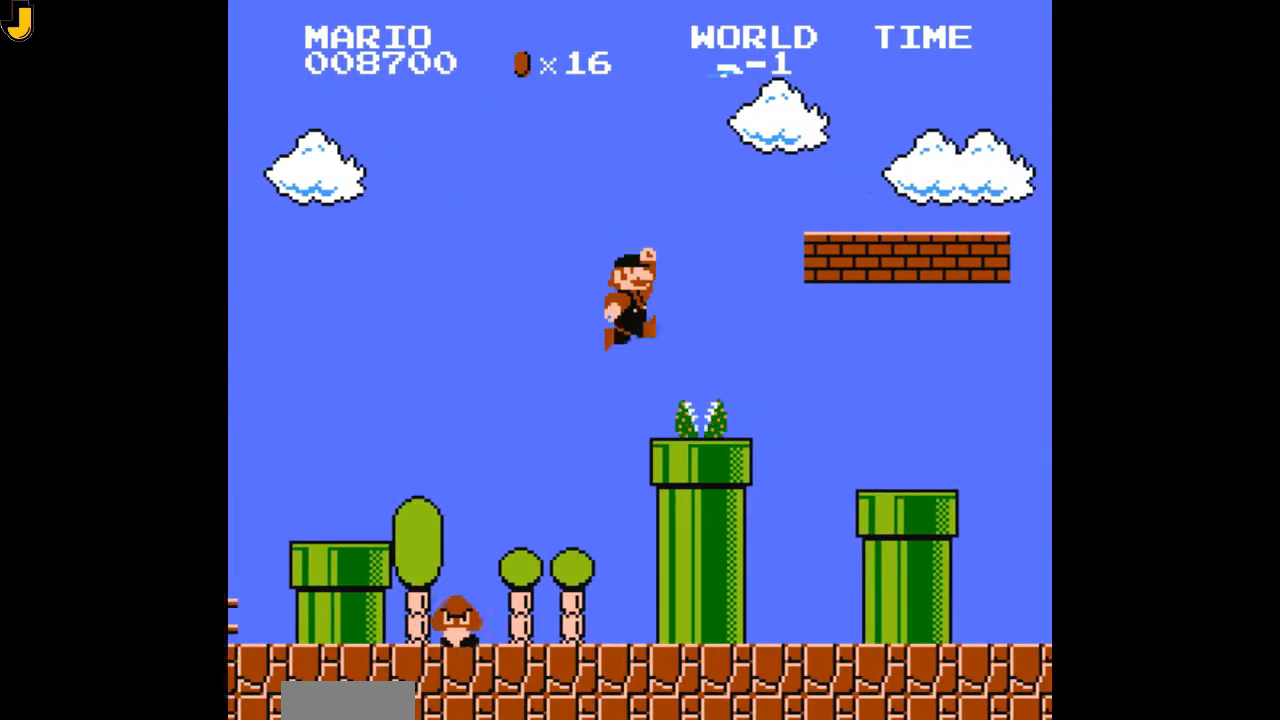
{"dt_ms": 500, "buttons": ["A", "B"], "events": [[167, "A", "down"], [167, "DPAD_LEFT", "up"]]}
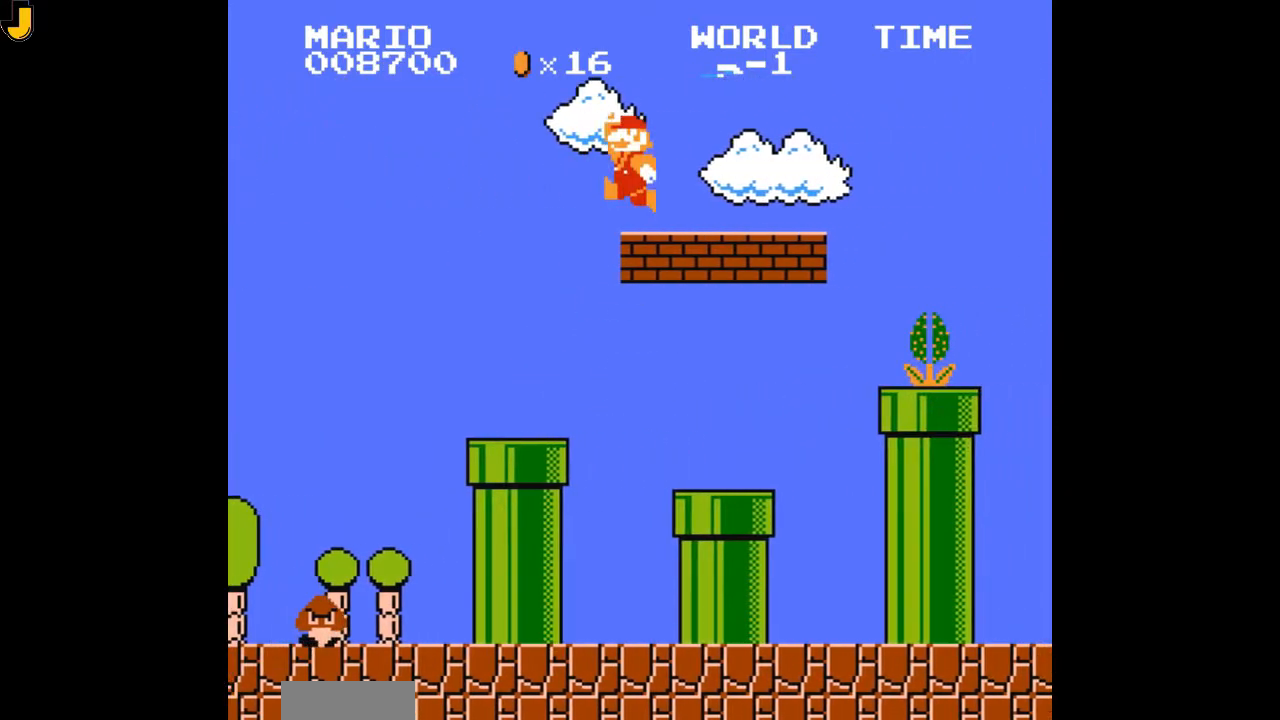
{"dt_ms": 500, "buttons": ["A", "B"], "events": [[367, "A", "up"], [433, "A", "down"]]}
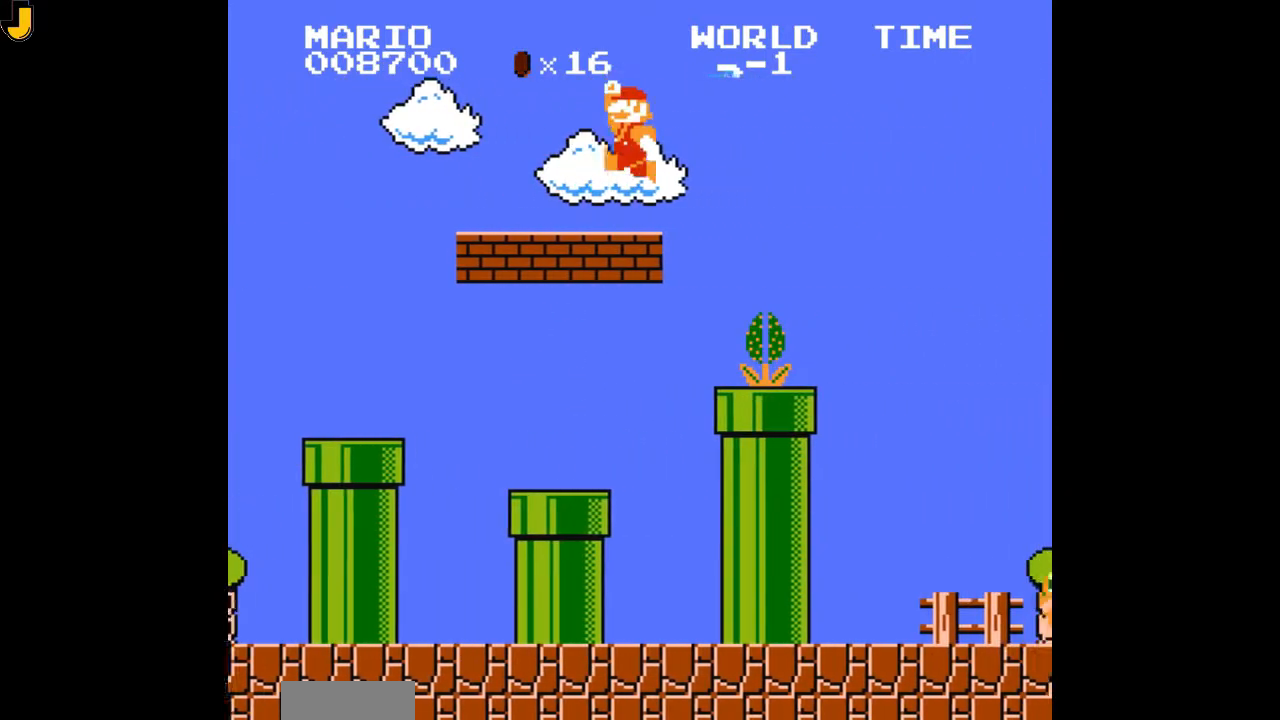
{"dt_ms": 500, "buttons": ["A", "B", "DPAD_RIGHT"]}
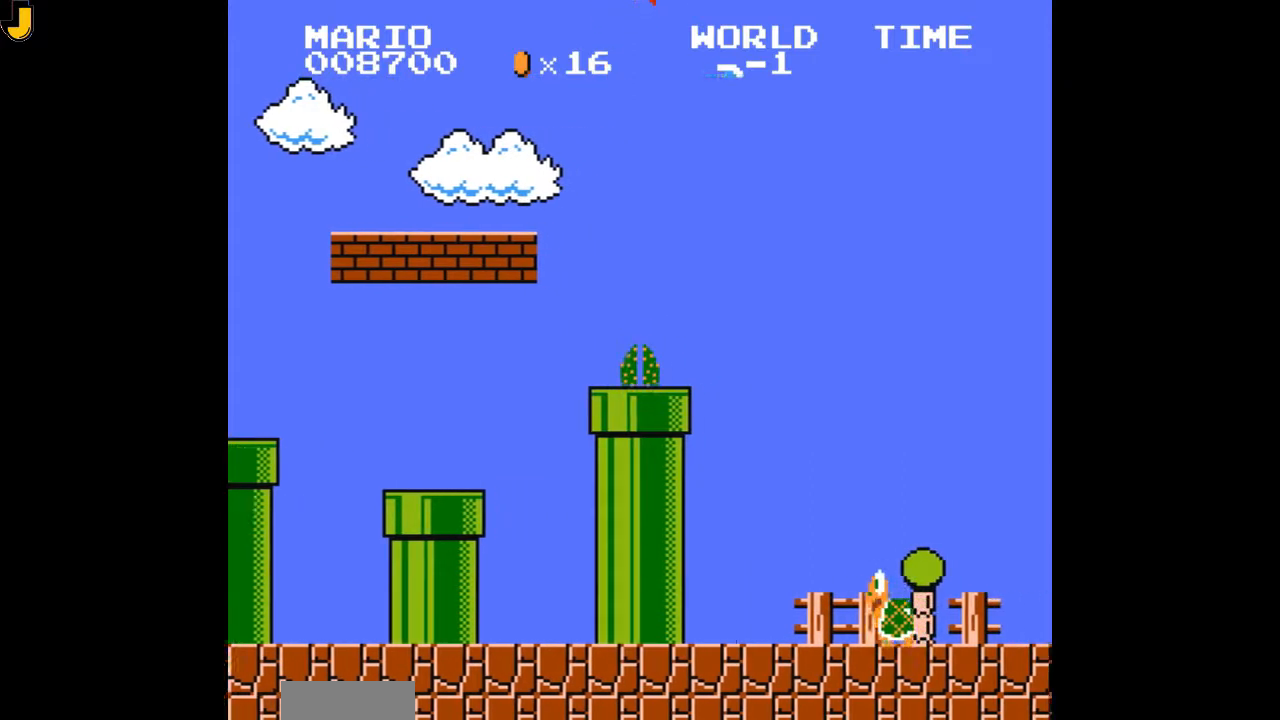
{"dt_ms": 500, "buttons": ["B"], "events": [[67, "DPAD_RIGHT", "up"], [367, "A", "up"]]}
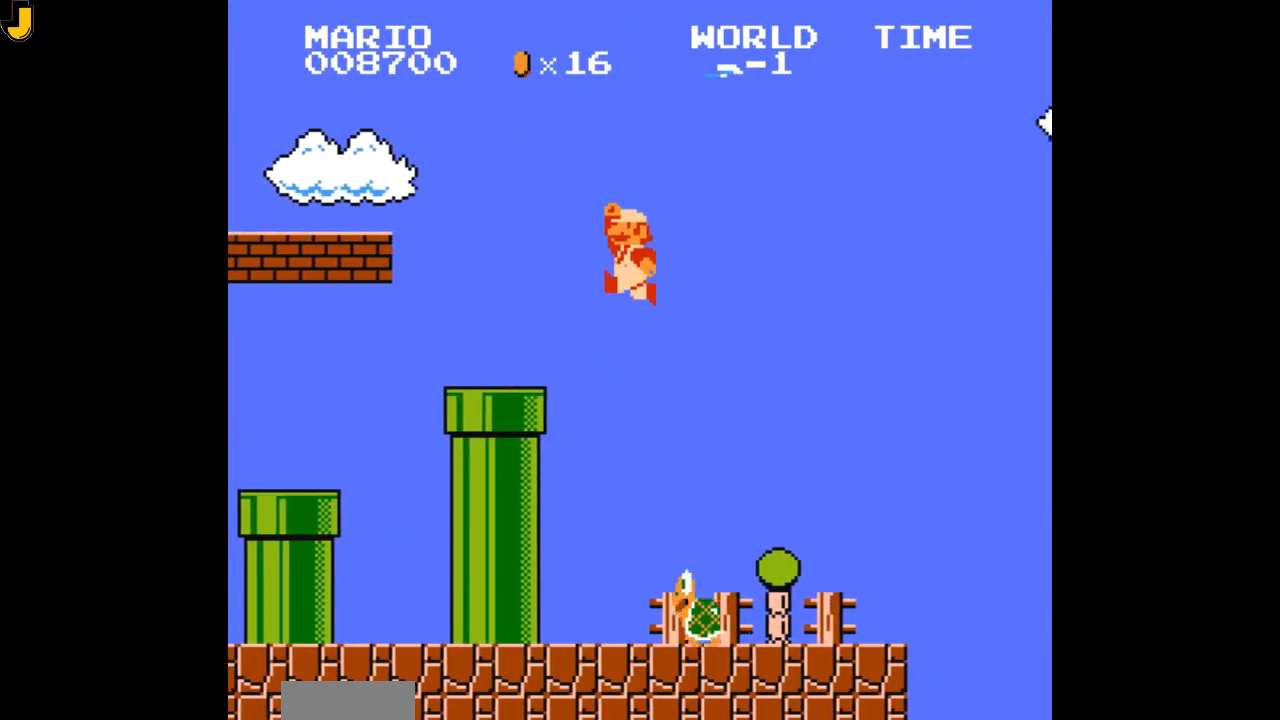
{"dt_ms": 500, "buttons": ["B", "DPAD_RIGHT"]}